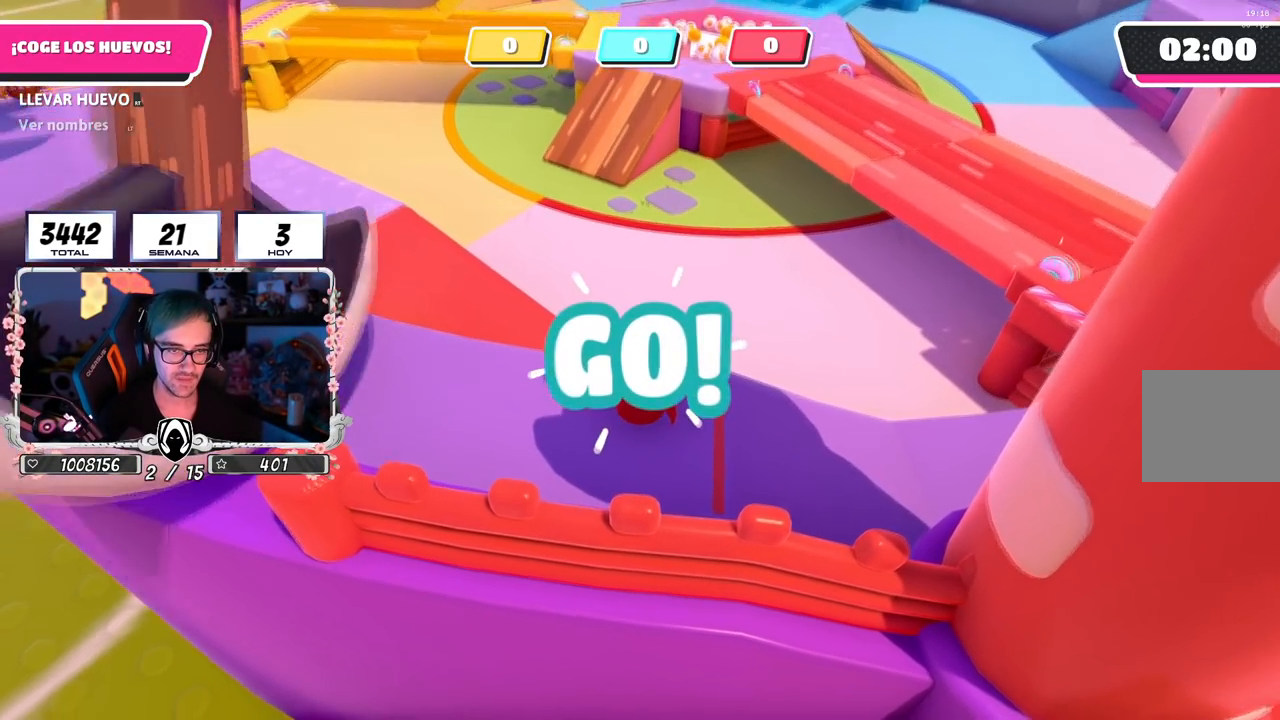
Gameplay with a controller (PlayStation layout); each line is a JSON object with the inputs held at the frame after it. "events" lists button and stick changes between this image and that frame as [ms after this image, input, new state], when the widget could be followed in between.
{"buttons": ["CROSS"], "left_stick": "up", "right_stick": "center", "events": [[217, "L1", "up"], [317, "CROSS", "down"]]}
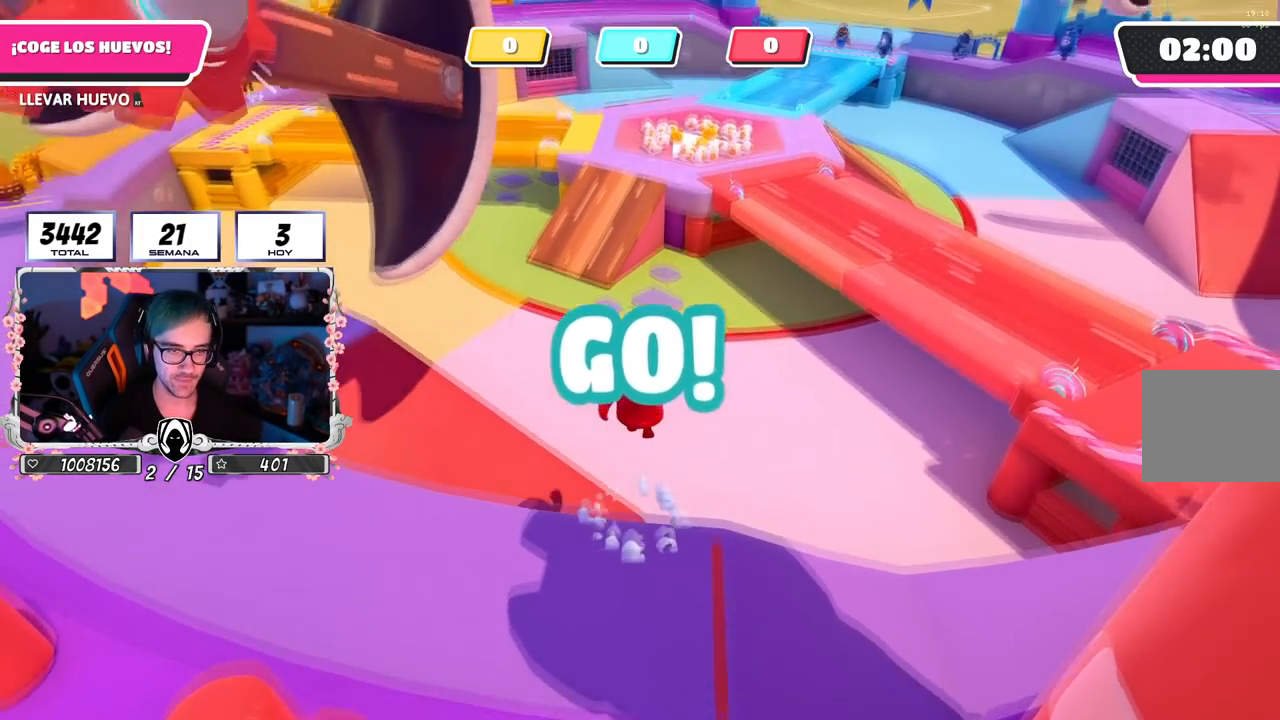
{"buttons": [], "left_stick": "up", "right_stick": "up", "events": [[250, "CROSS", "up"], [467, "right_stick", "up"]]}
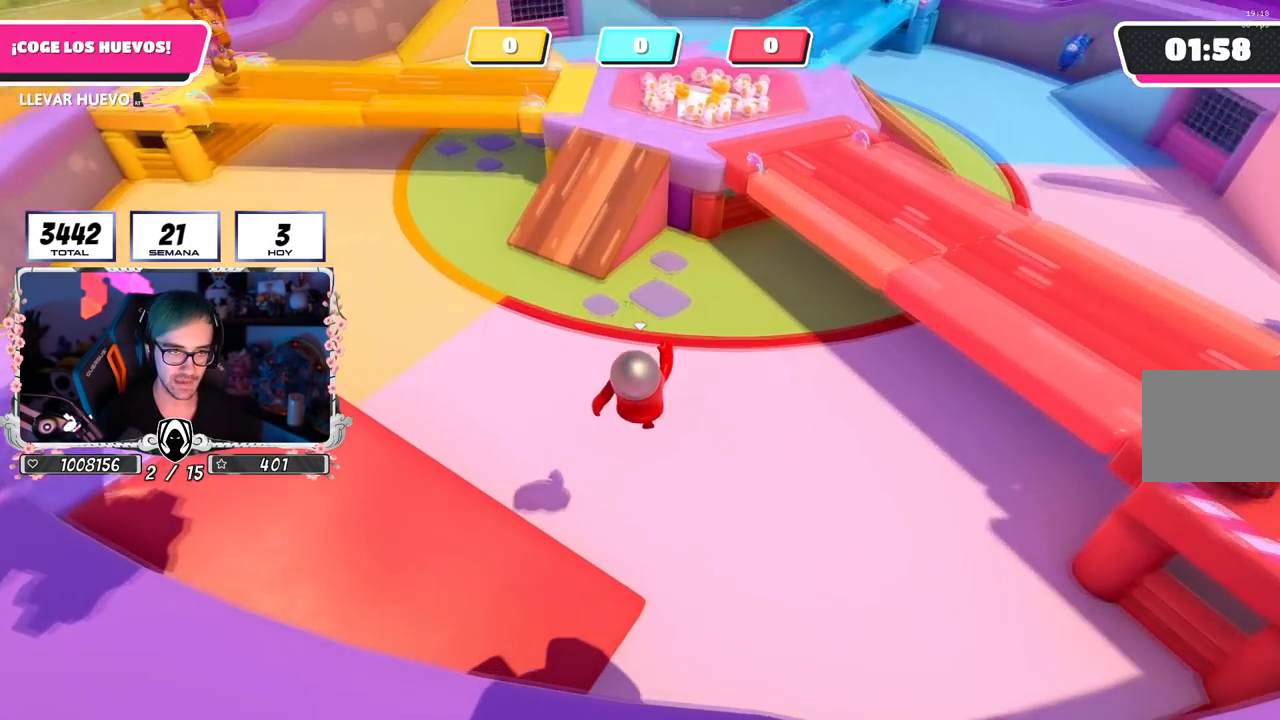
{"buttons": [], "left_stick": "up", "right_stick": "center", "events": [[150, "right_stick", "center"]]}
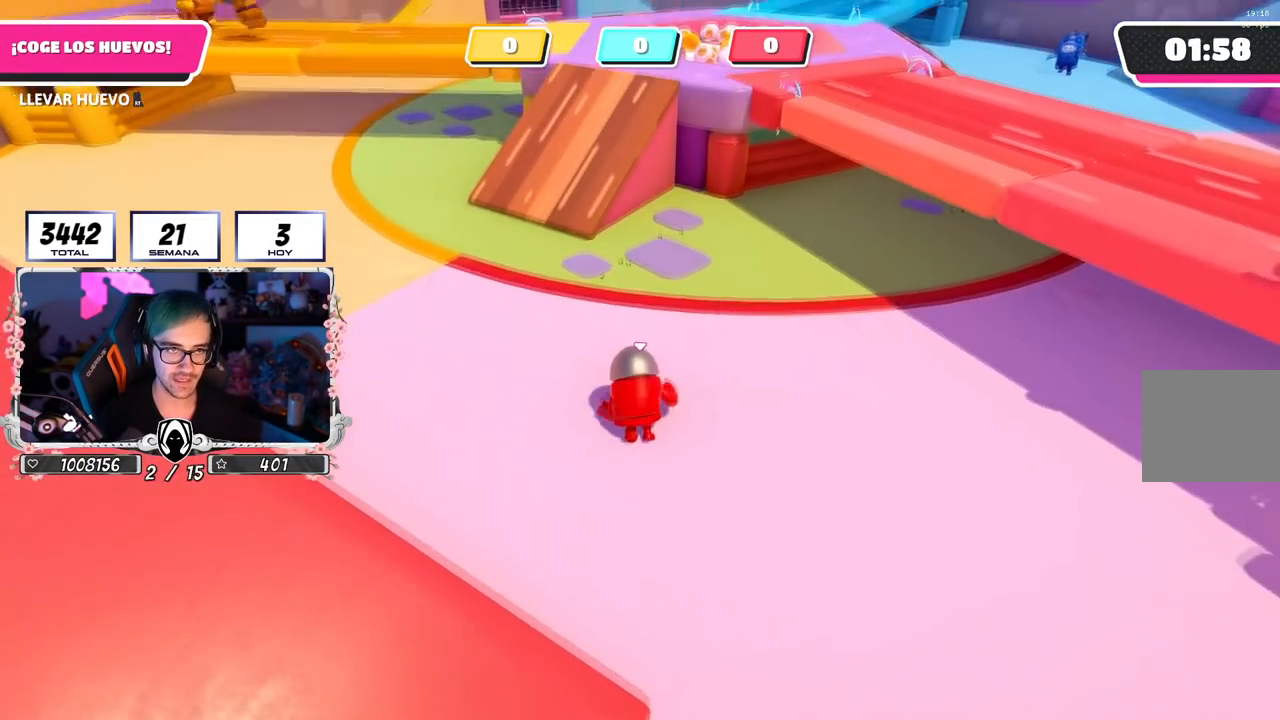
{"buttons": [], "left_stick": "up", "right_stick": "center", "events": [[133, "right_stick", "down"], [350, "right_stick", "center"]]}
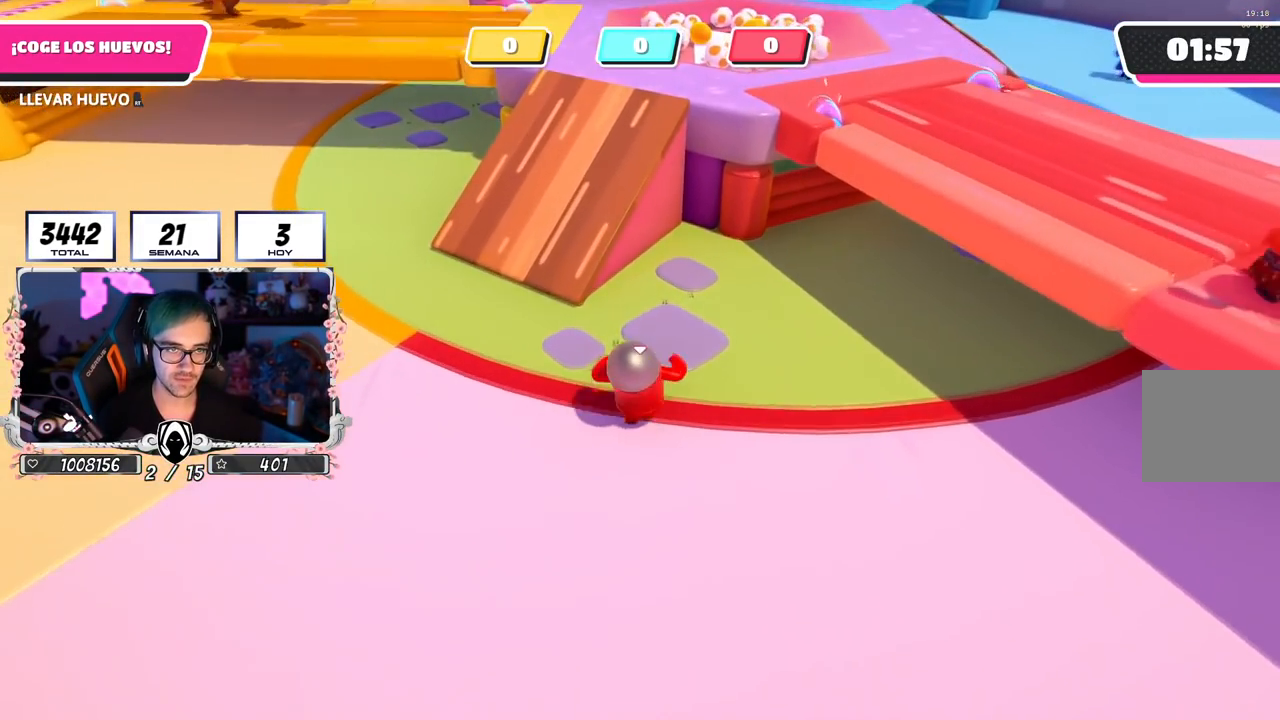
{"buttons": ["CROSS"], "left_stick": "up", "right_stick": "center", "events": [[334, "CROSS", "down"]]}
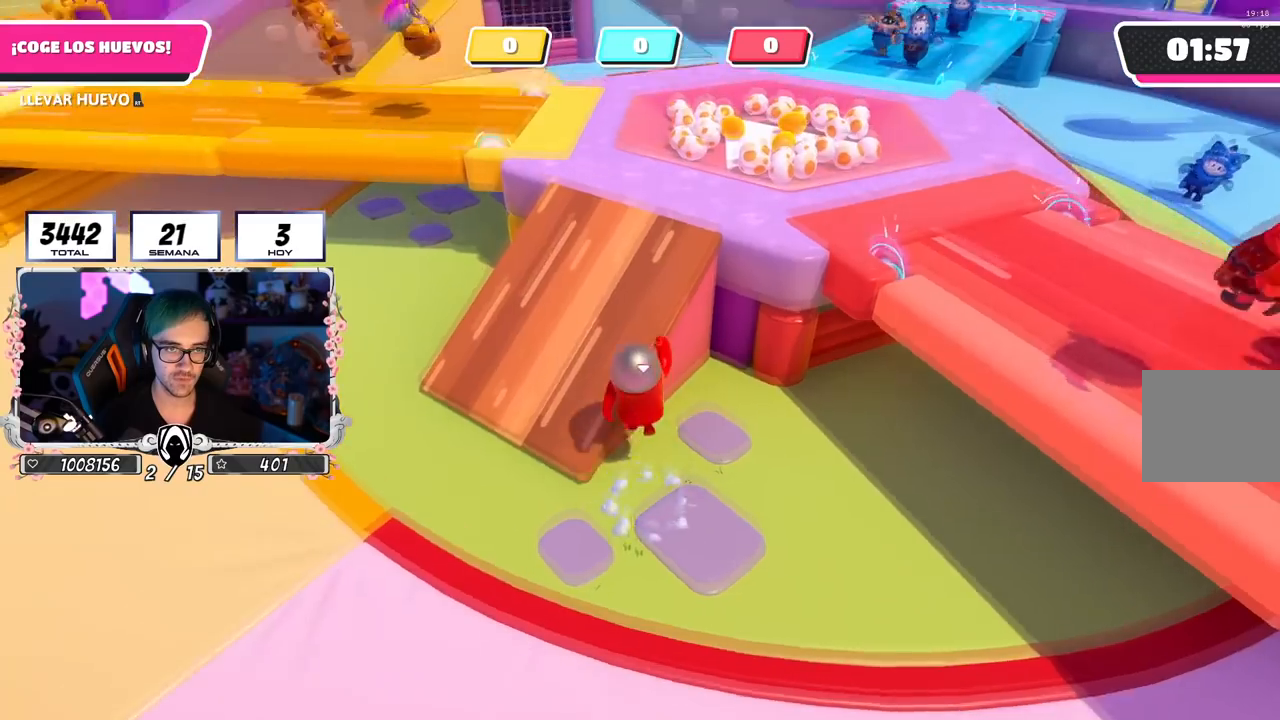
{"buttons": [], "left_stick": "up", "right_stick": "down", "events": [[50, "CROSS", "up"], [116, "L1", "down"], [217, "right_stick", "down-right"], [300, "L1", "up"], [367, "right_stick", "down"]]}
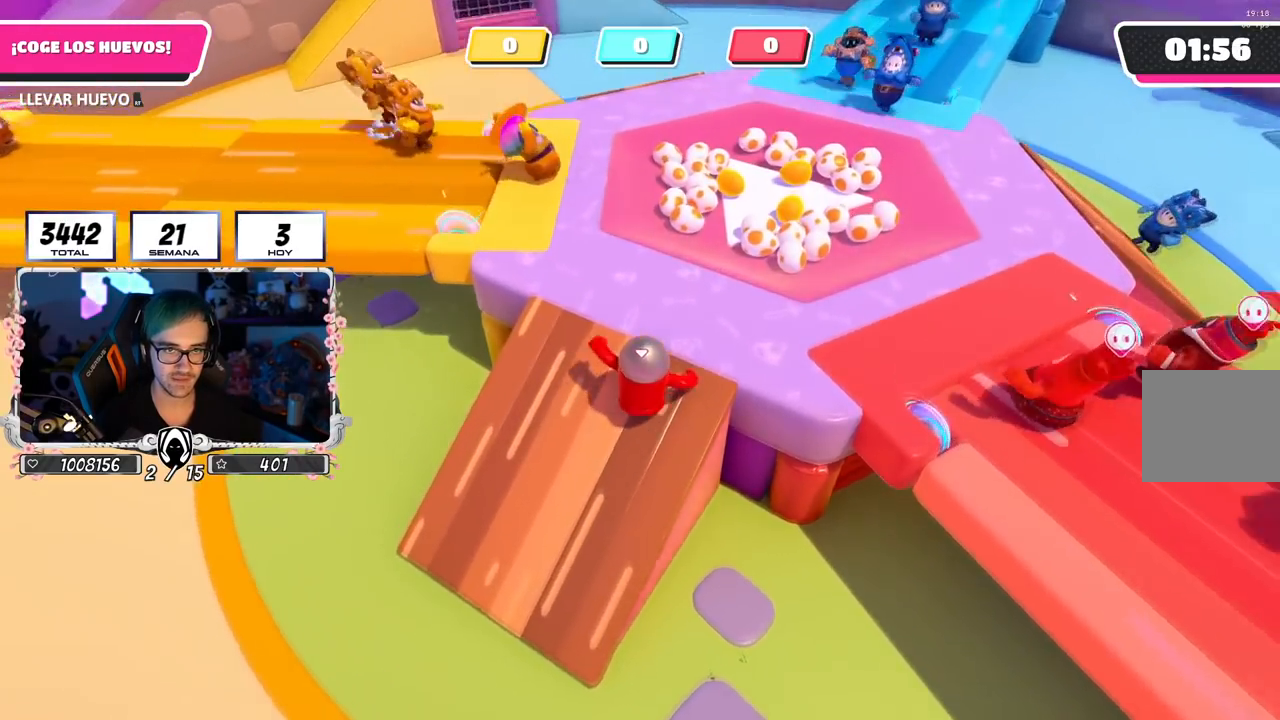
{"buttons": [], "left_stick": "up", "right_stick": "center", "events": [[200, "right_stick", "center"], [350, "CROSS", "down"], [467, "CROSS", "up"]]}
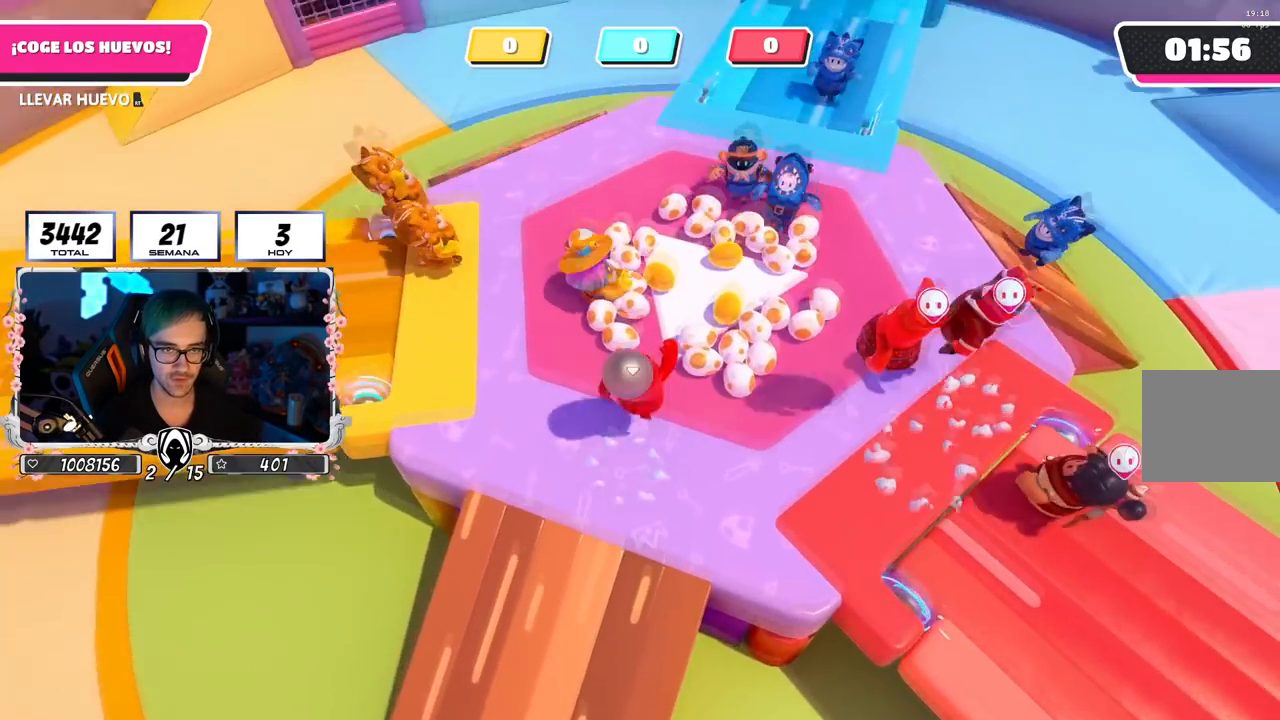
{"buttons": [], "left_stick": "up", "right_stick": "center", "events": [[83, "left_stick", "right"], [166, "left_stick", "down"], [233, "left_stick", "left"], [300, "left_stick", "up"]]}